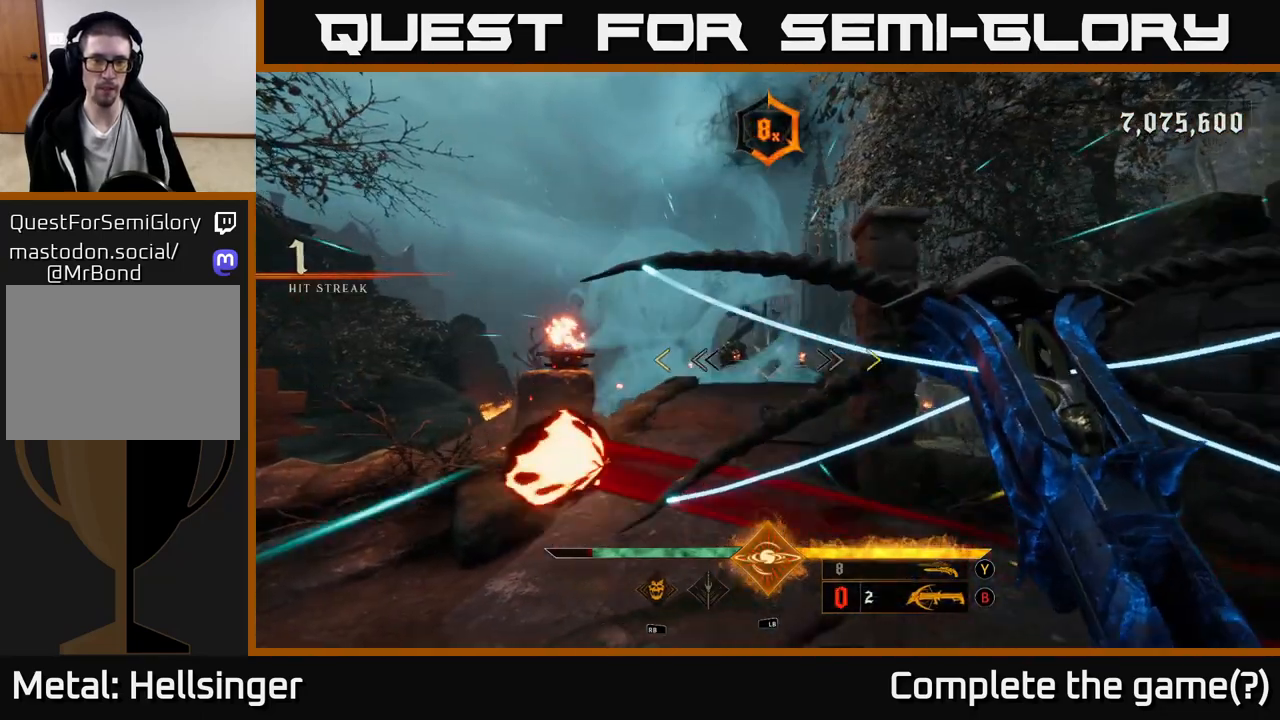
Gameplay with a controller (Xbox layout); each line is a JSON object with the inputs held at the frame after it (dt_ms = milliseconds from this image to that frame). "events" lists button and stick changes between this image and that frame as [ms after this image, input, new state], when the widget could be followed in between. Not read: B.
{"dt_ms": 1000, "buttons": [], "left_stick": "down", "right_stick": "right", "events": [[117, "left_stick", "center"], [183, "X", "down"], [267, "X", "up"], [517, "left_stick", "down-left"], [667, "X", "down"], [717, "X", "up"], [850, "right_stick", "right"], [983, "left_stick", "down"]]}
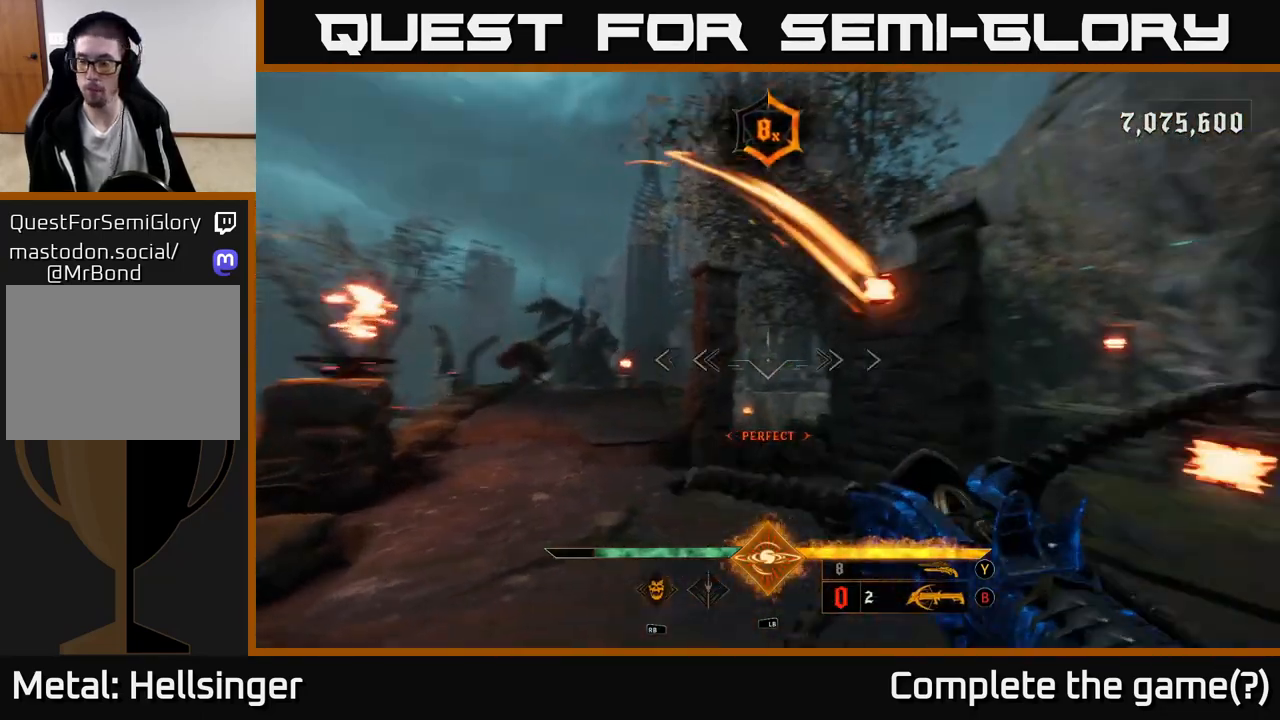
{"dt_ms": 500, "buttons": [], "left_stick": "left", "right_stick": "down-right", "events": [[100, "A", "down"], [117, "right_stick", "center"], [200, "A", "up"], [233, "left_stick", "down-right"], [300, "A", "down"], [400, "A", "up"], [417, "left_stick", "left"], [500, "right_stick", "down-right"]]}
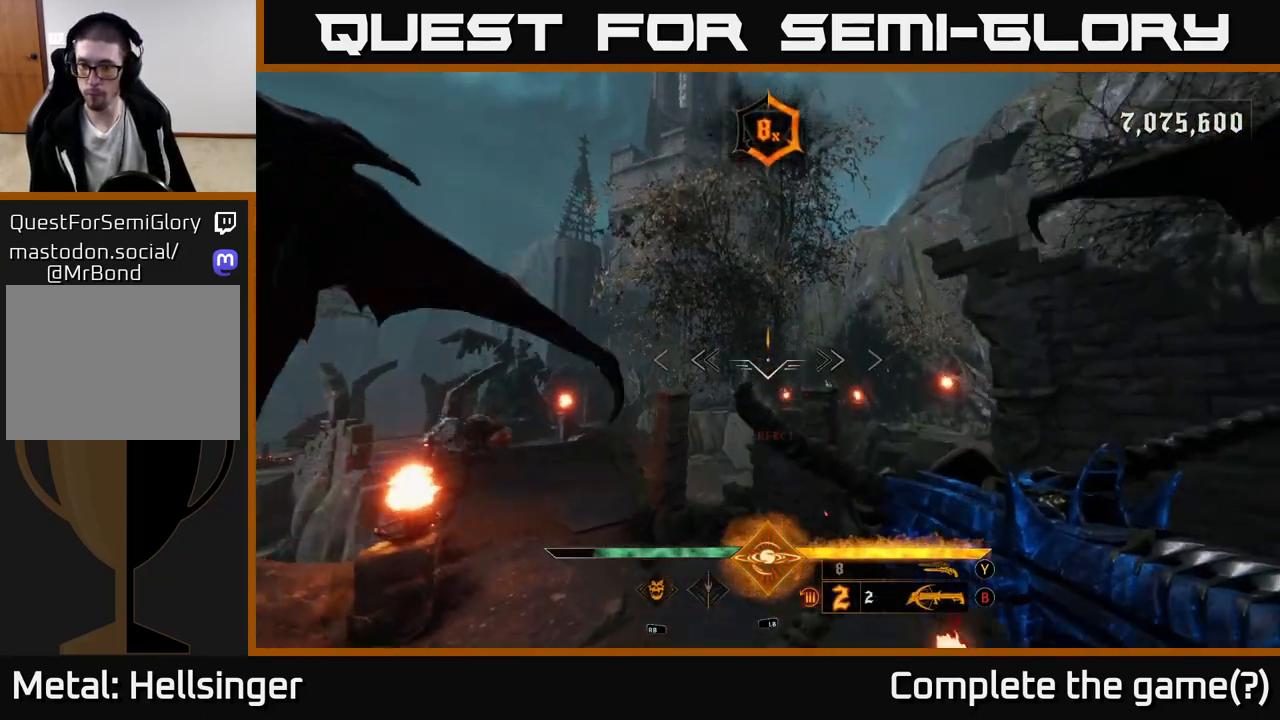
{"dt_ms": 500, "buttons": [], "left_stick": "up-left", "right_stick": "center", "events": [[117, "left_stick", "up-left"], [317, "right_stick", "center"]]}
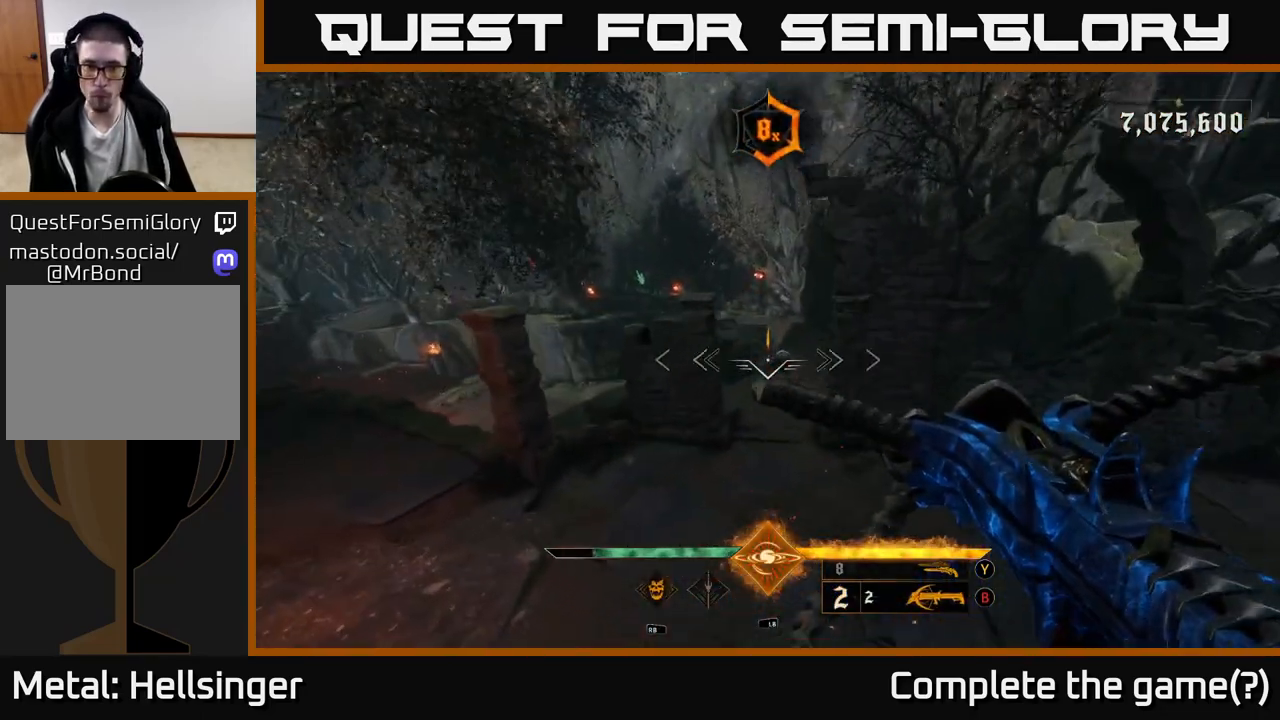
{"dt_ms": 500, "buttons": [], "left_stick": "up", "right_stick": "center", "events": [[100, "right_stick", "right"], [117, "R2", "down"], [183, "right_stick", "center"], [200, "left_stick", "up"], [217, "R2", "up"]]}
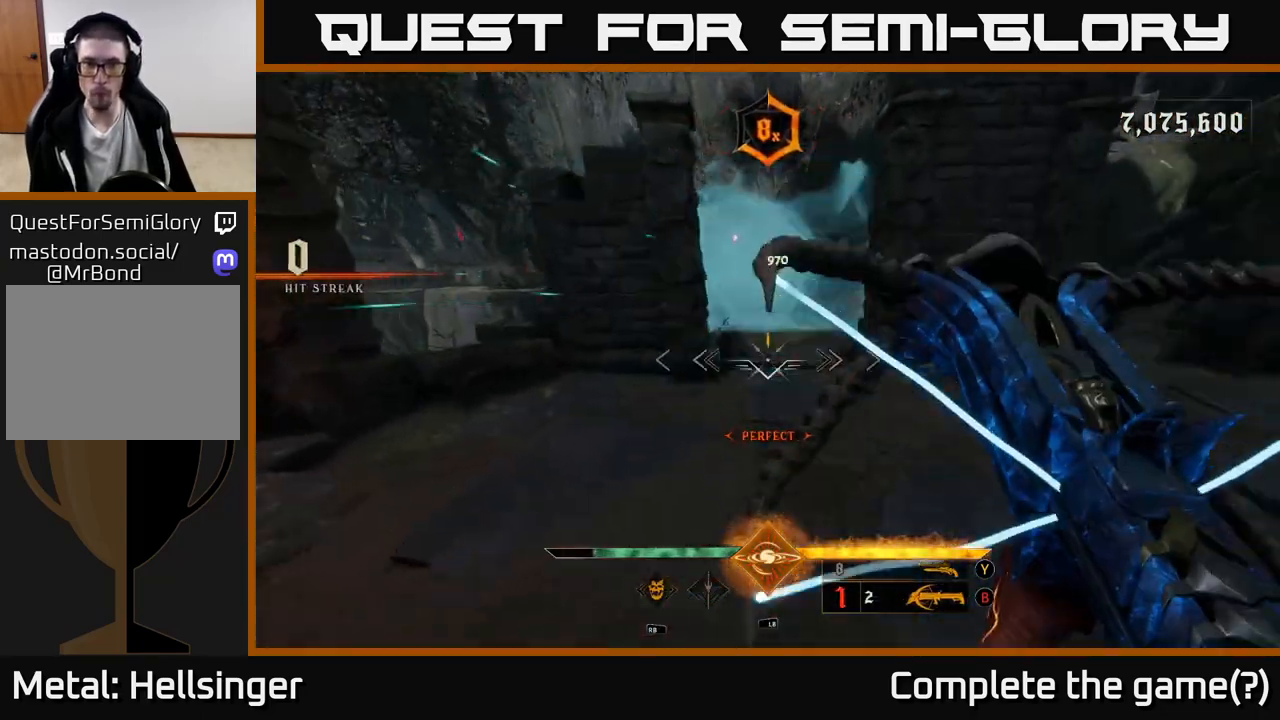
{"dt_ms": 500, "buttons": [], "left_stick": "up", "right_stick": "center", "events": [[117, "right_stick", "up"], [250, "right_stick", "center"]]}
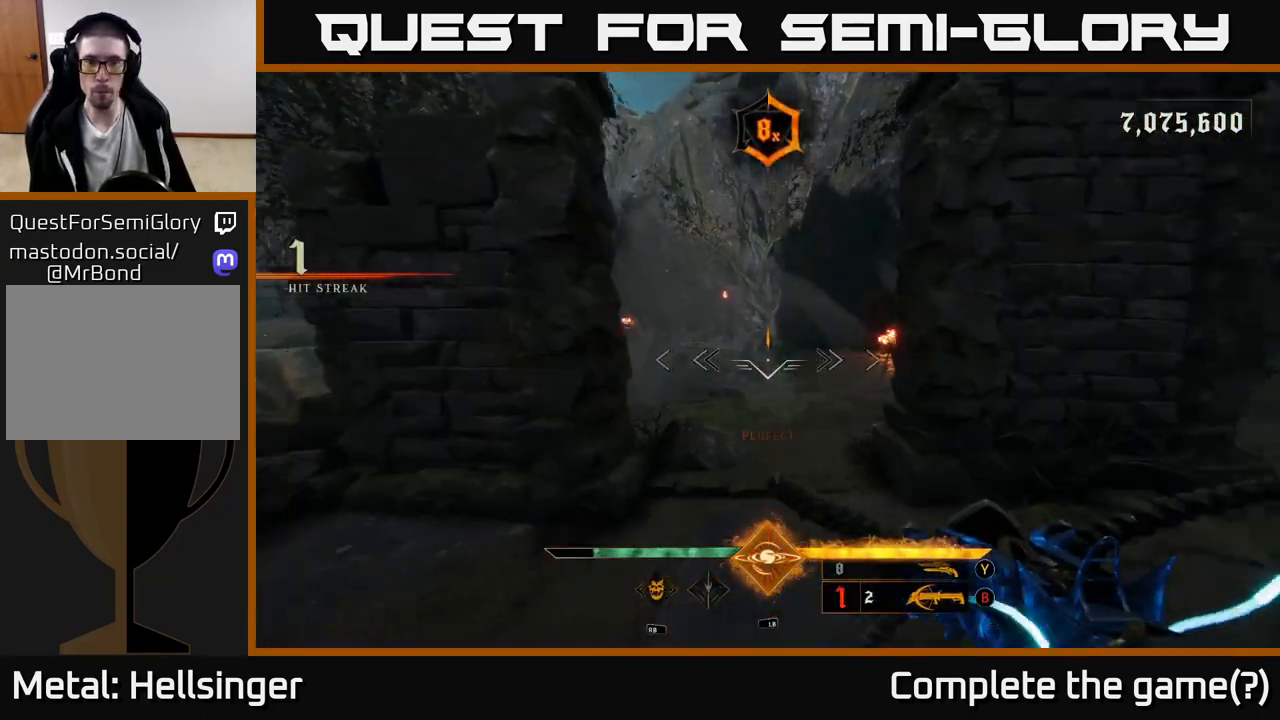
{"dt_ms": 500, "buttons": [], "left_stick": "up-right", "right_stick": "center", "events": [[133, "right_stick", "left"], [150, "R2", "down"], [217, "left_stick", "up-right"], [217, "right_stick", "center"], [250, "R2", "up"]]}
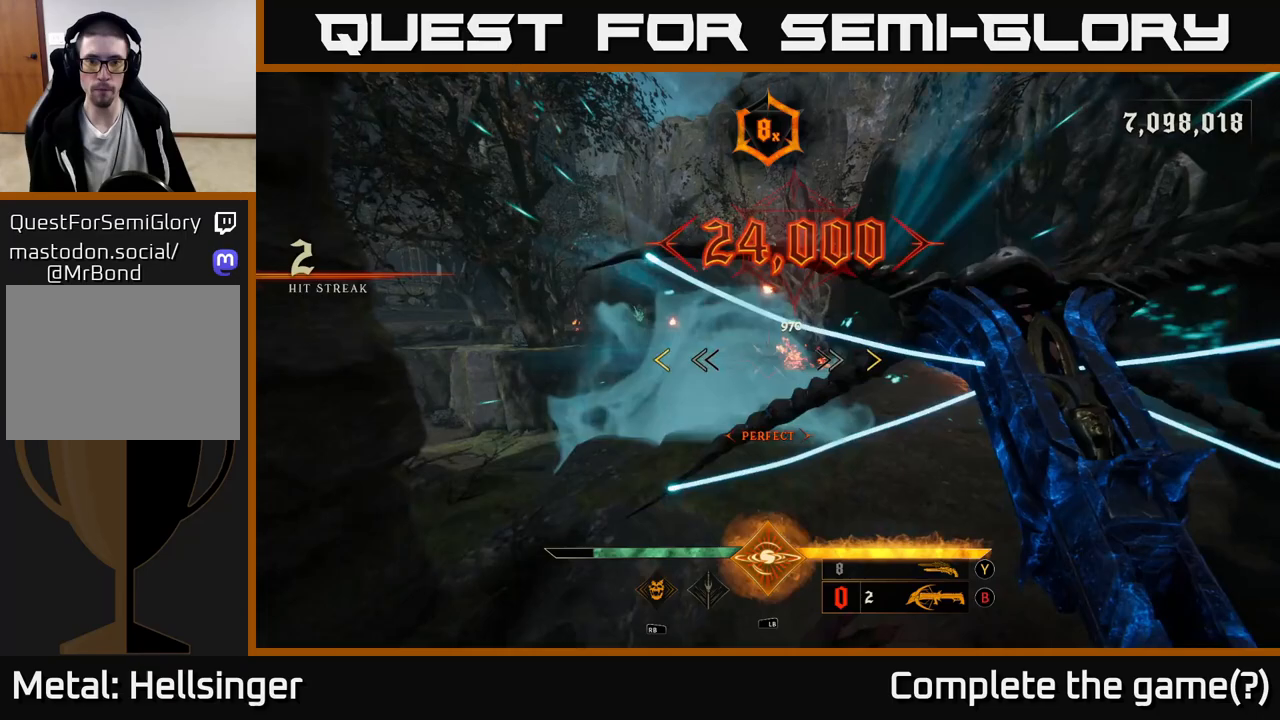
{"dt_ms": 500, "buttons": [], "left_stick": "up-right", "right_stick": "center", "events": [[167, "X", "down"], [267, "X", "up"]]}
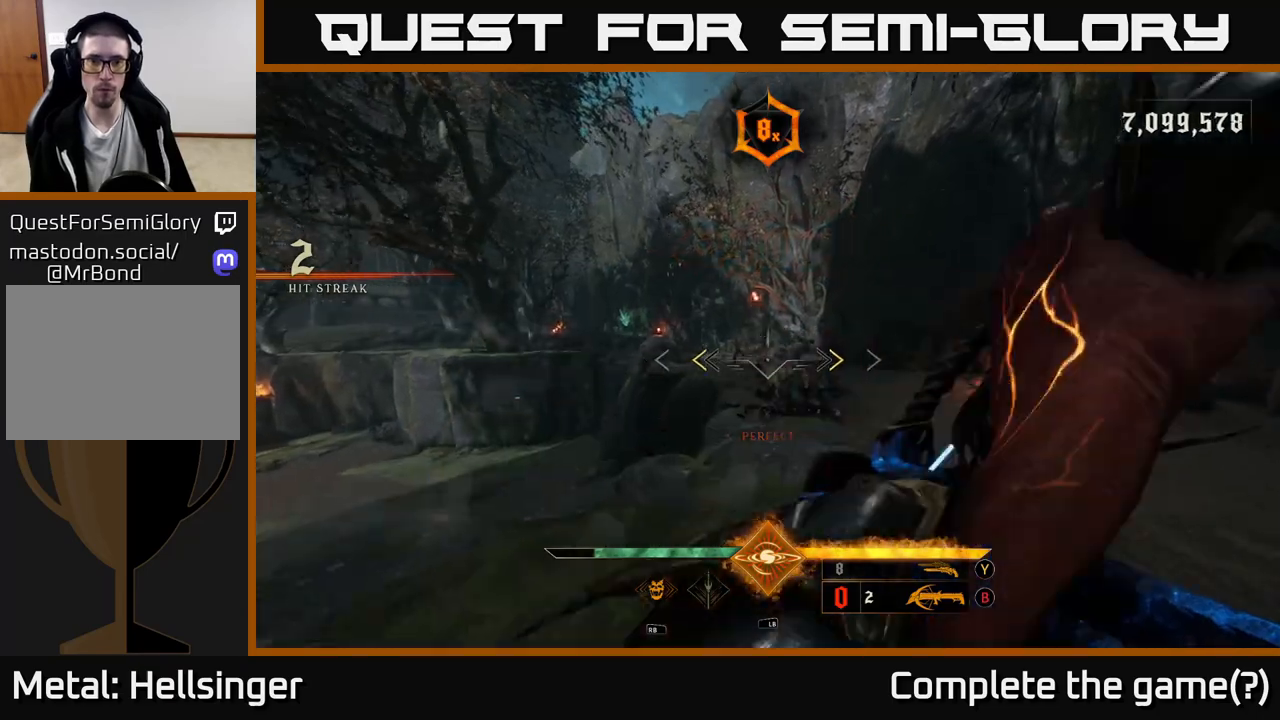
{"dt_ms": 500, "buttons": [], "left_stick": "up-right", "right_stick": "left", "events": [[133, "X", "down"], [217, "X", "up"], [383, "right_stick", "left"]]}
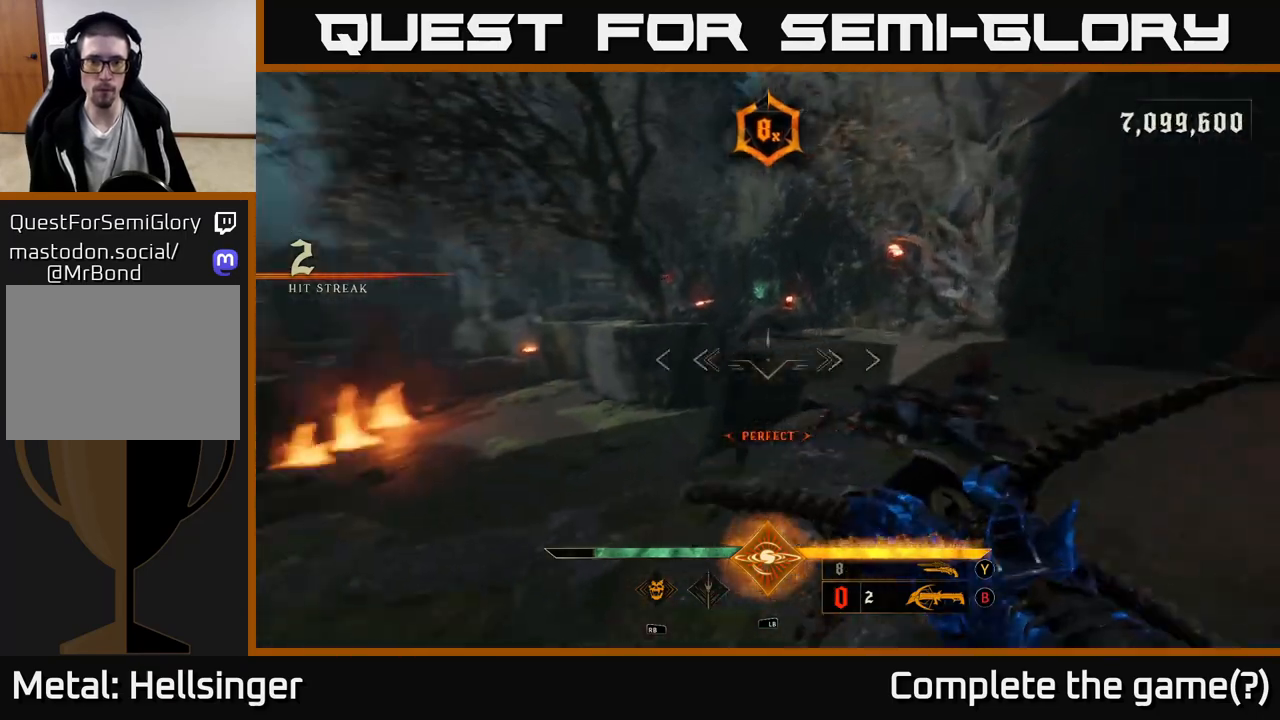
{"dt_ms": 500, "buttons": [], "left_stick": "left", "right_stick": "center", "events": [[100, "left_stick", "down-right"], [167, "left_stick", "down"], [383, "left_stick", "left"], [433, "right_stick", "center"]]}
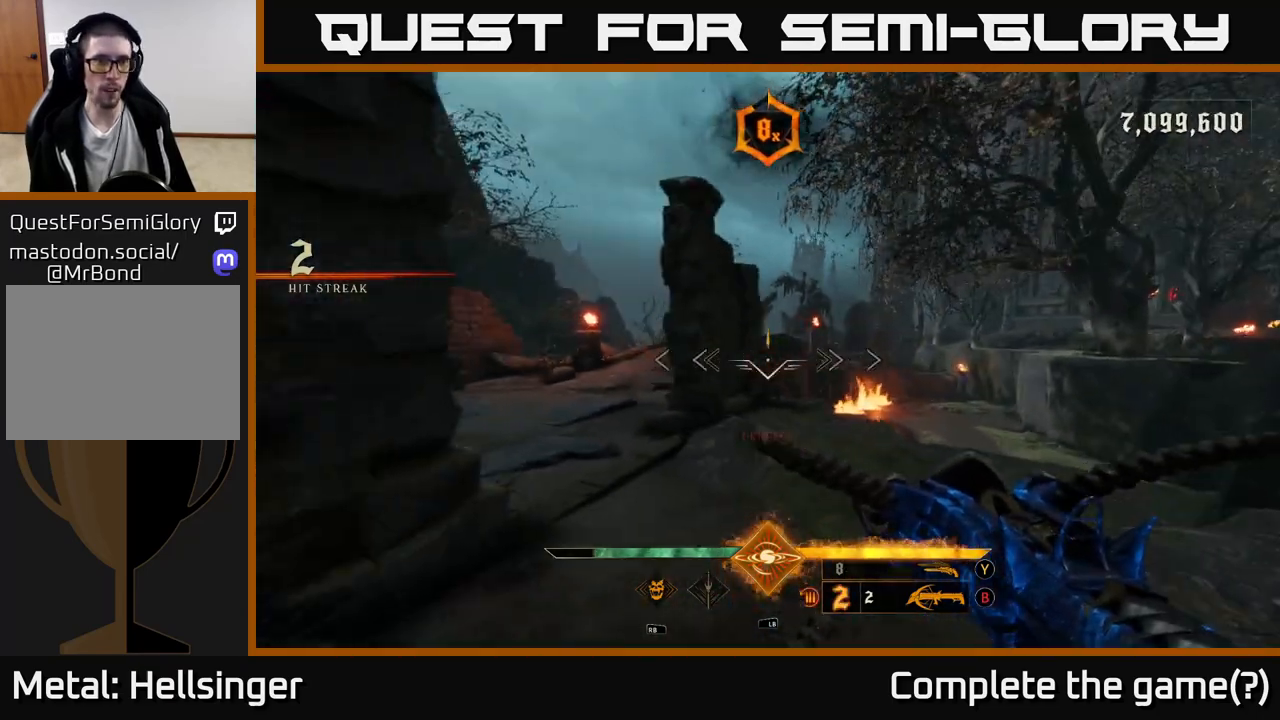
{"dt_ms": 500, "buttons": ["A"], "left_stick": "up", "right_stick": "center", "events": [[200, "A", "down"], [200, "left_stick", "up"], [283, "A", "up"], [450, "A", "down"]]}
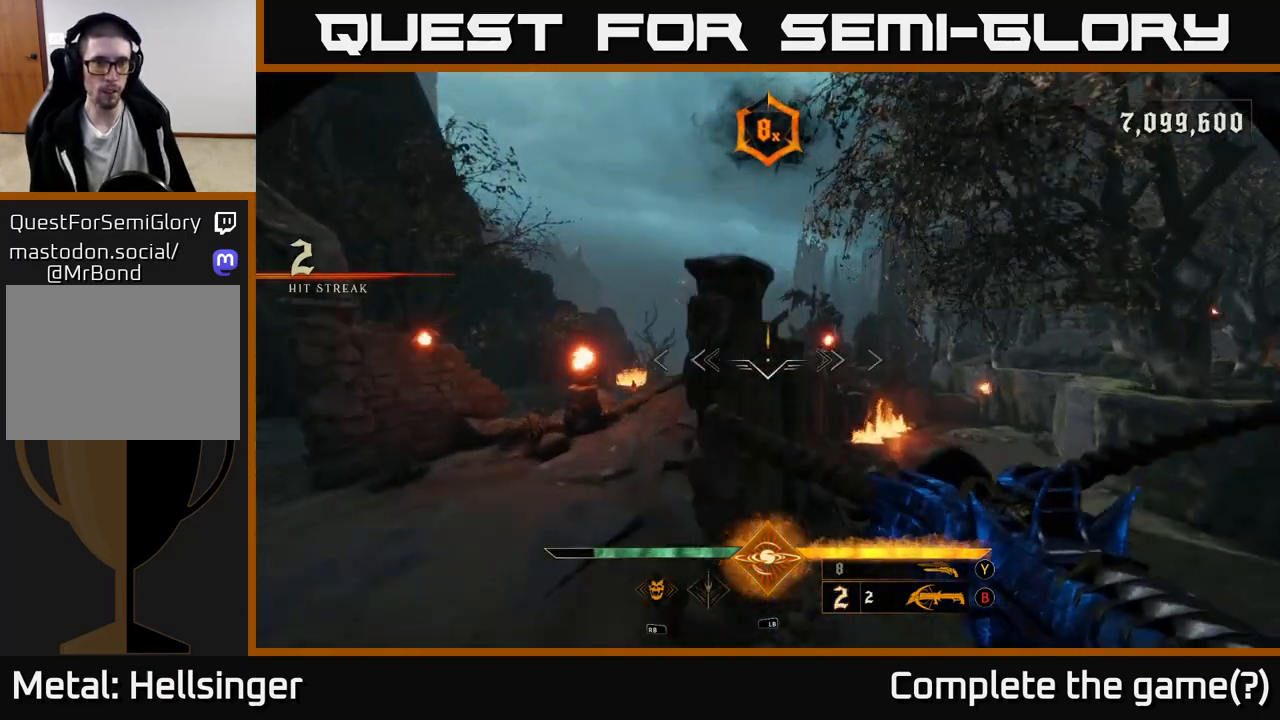
{"dt_ms": 500, "buttons": [], "left_stick": "up-left", "right_stick": "down-right", "events": [[50, "A", "up"], [50, "left_stick", "up-left"], [150, "left_stick", "left"], [233, "L2", "down"], [350, "L2", "up"], [417, "left_stick", "up-left"], [467, "right_stick", "down-right"]]}
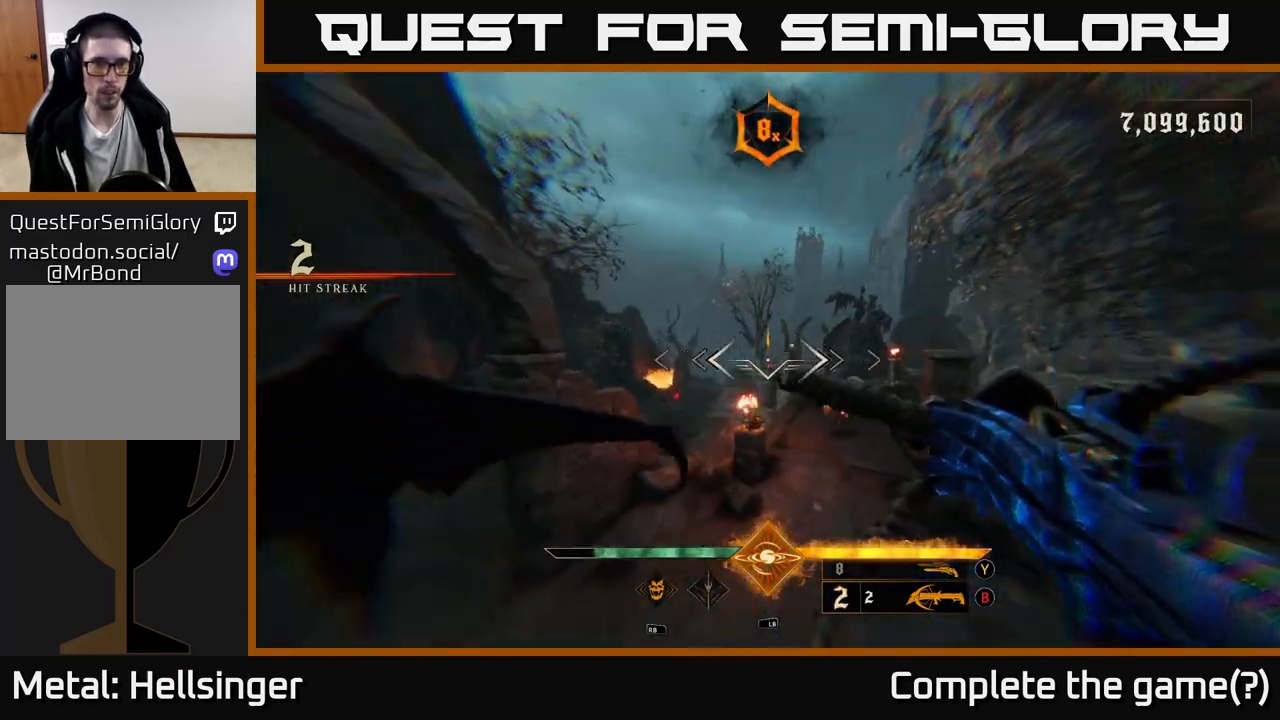
{"dt_ms": 500, "buttons": [], "left_stick": "up", "right_stick": "up-right", "events": [[167, "R2", "down"], [200, "right_stick", "center"], [250, "R2", "up"], [300, "left_stick", "center"], [400, "right_stick", "up-right"], [483, "left_stick", "up"]]}
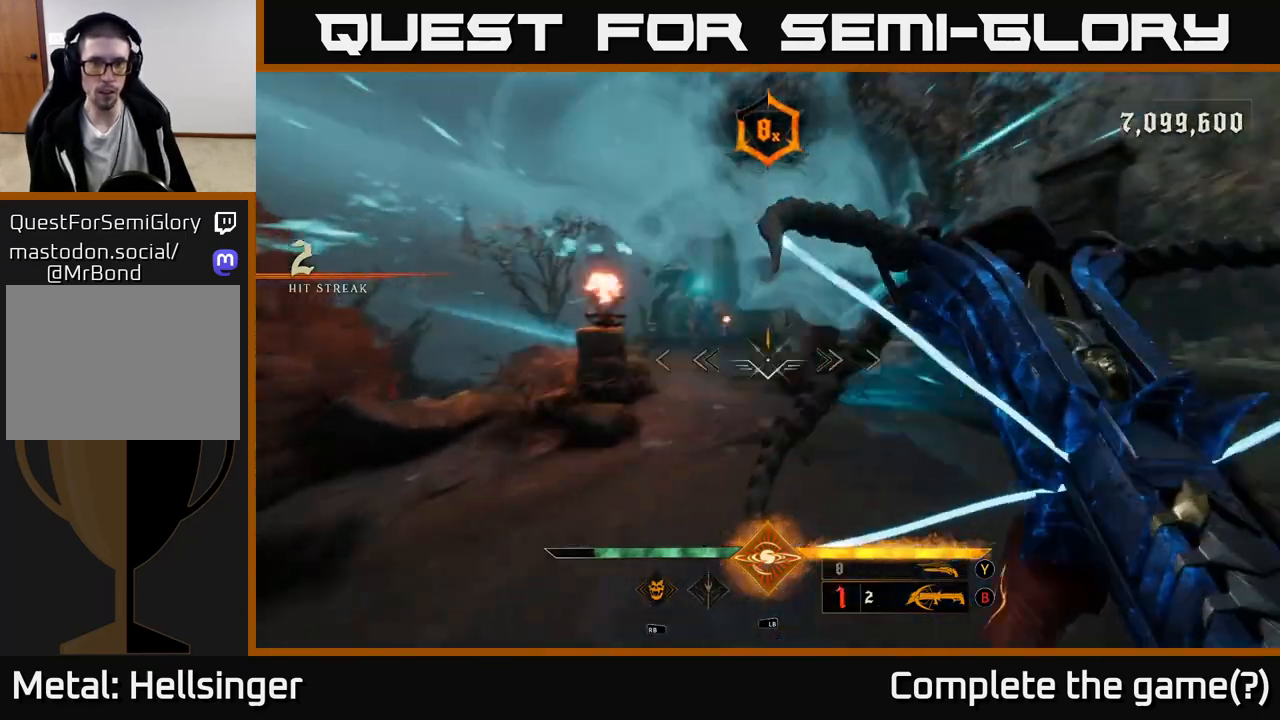
{"dt_ms": 500, "buttons": [], "left_stick": "center", "right_stick": "down", "events": [[117, "left_stick", "left"], [133, "R2", "down"], [167, "left_stick", "down-left"], [167, "right_stick", "center"], [250, "R2", "up"], [383, "left_stick", "center"], [383, "right_stick", "down"]]}
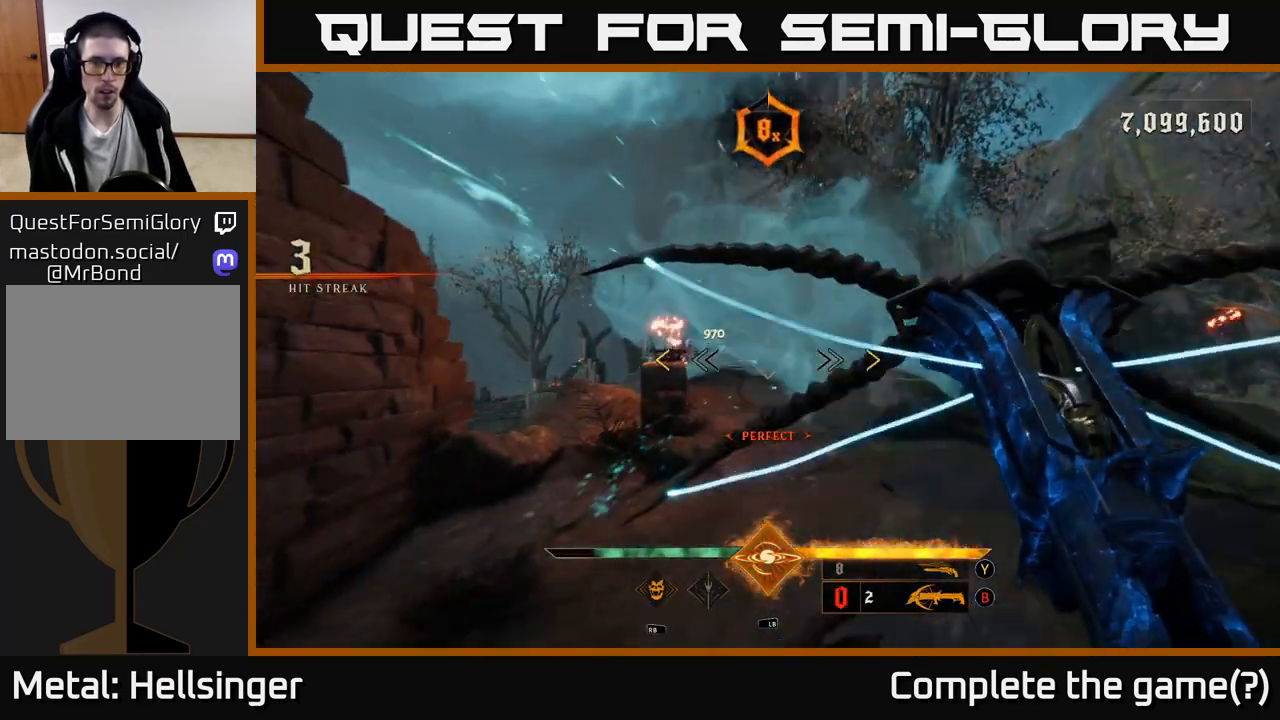
{"dt_ms": 500, "buttons": [], "left_stick": "center", "right_stick": "center", "events": [[83, "right_stick", "center"], [117, "left_stick", "right"], [183, "X", "down"], [250, "X", "up"], [283, "left_stick", "center"]]}
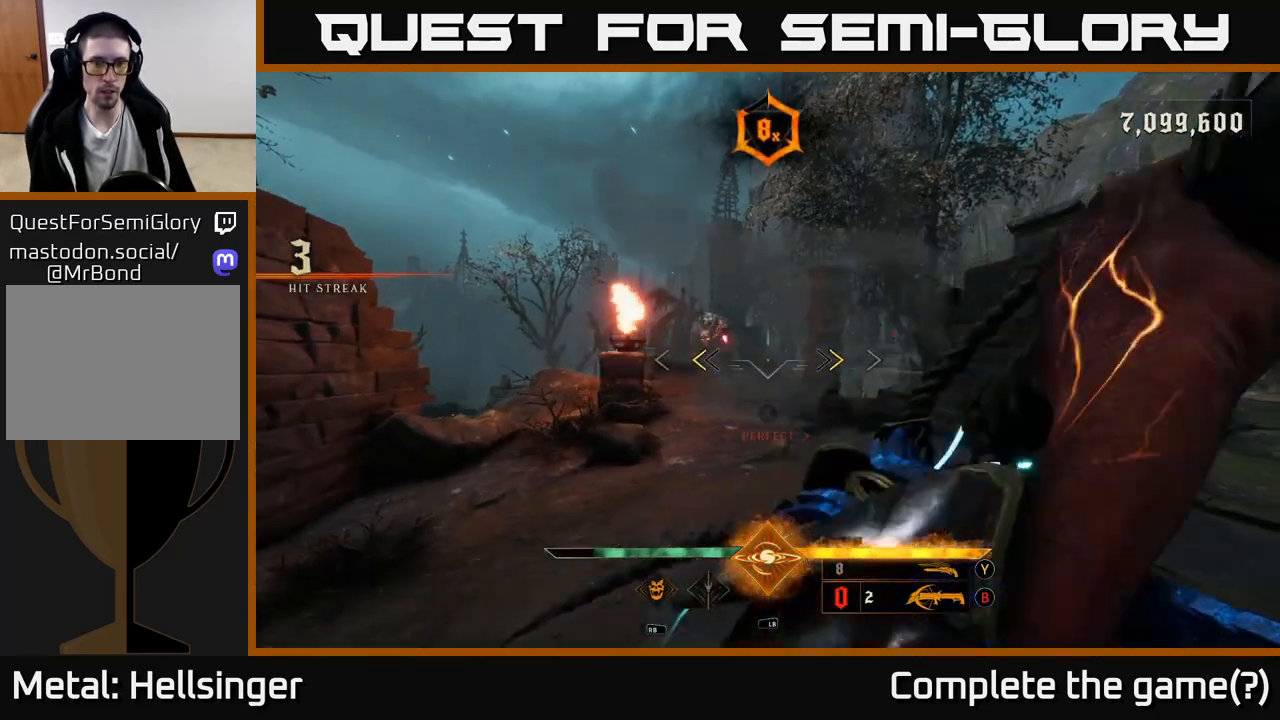
{"dt_ms": 500, "buttons": [], "left_stick": "center", "right_stick": "left", "events": [[150, "X", "down"], [183, "left_stick", "right"], [233, "X", "up"], [350, "left_stick", "center"], [350, "right_stick", "left"]]}
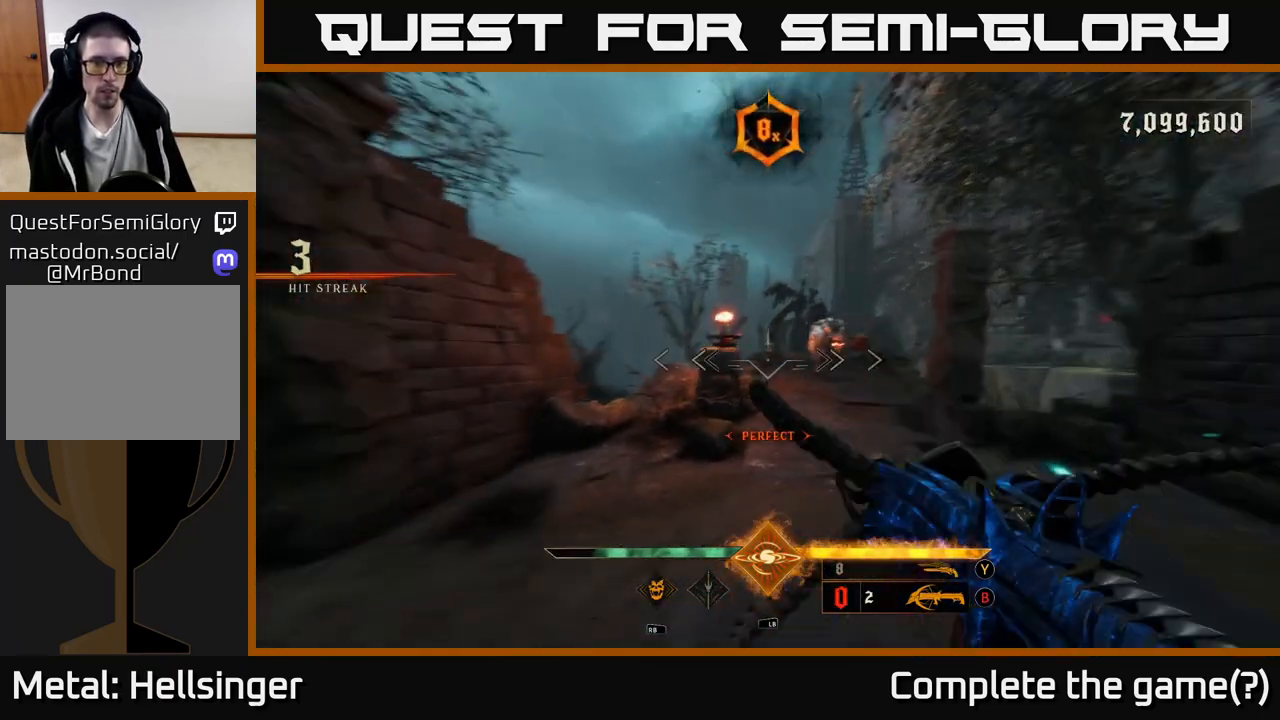
{"dt_ms": 500, "buttons": [], "left_stick": "up", "right_stick": "up", "events": [[17, "left_stick", "right"], [17, "right_stick", "center"], [150, "right_stick", "down-right"], [200, "R2", "down"], [267, "right_stick", "center"], [283, "R2", "up"], [450, "left_stick", "up"], [467, "right_stick", "up"]]}
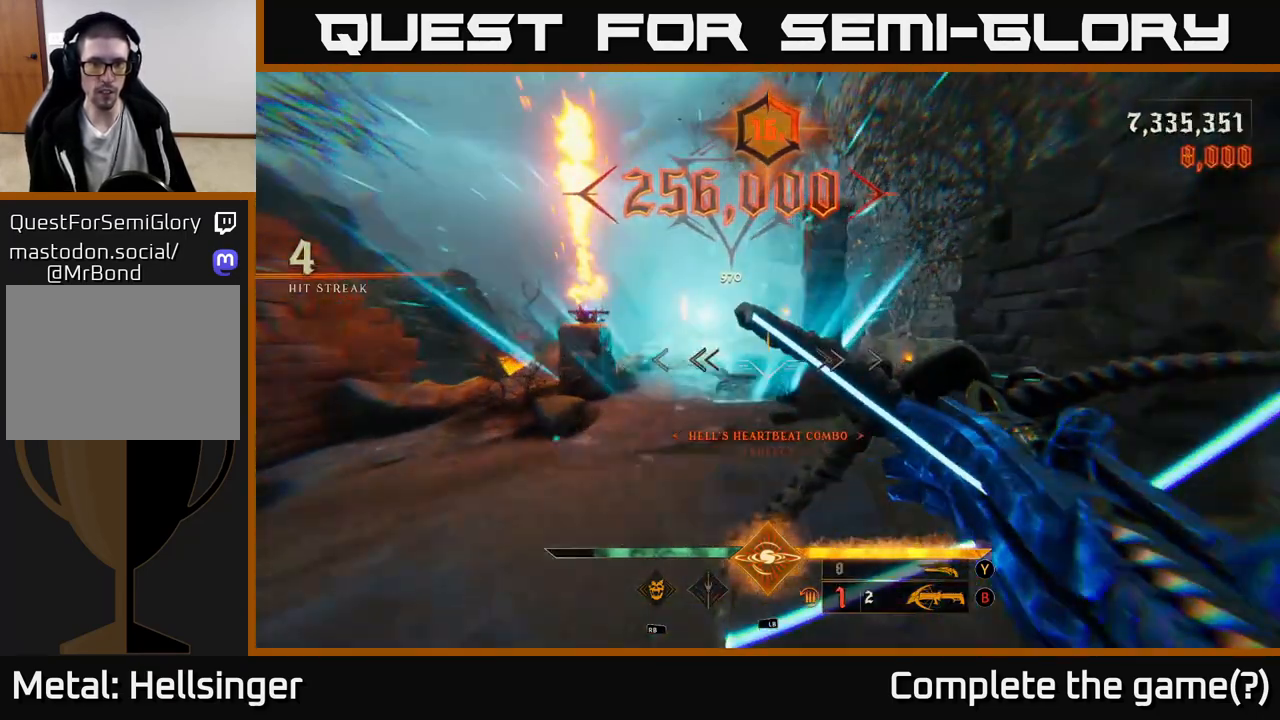
{"dt_ms": 500, "buttons": [], "left_stick": "up", "right_stick": "center", "events": [[83, "left_stick", "center"], [83, "right_stick", "center"], [167, "R2", "down"], [217, "left_stick", "down-left"], [267, "R2", "up"], [483, "left_stick", "up"]]}
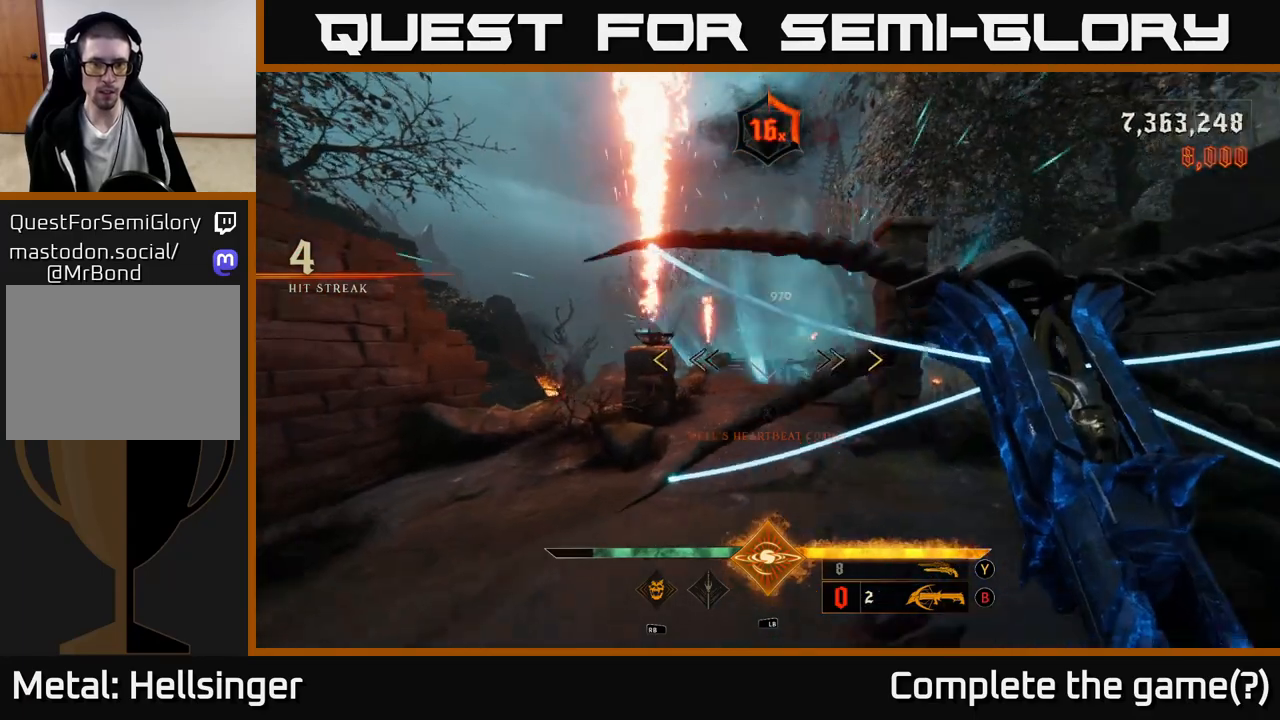
{"dt_ms": 500, "buttons": [], "left_stick": "up", "right_stick": "center", "events": []}
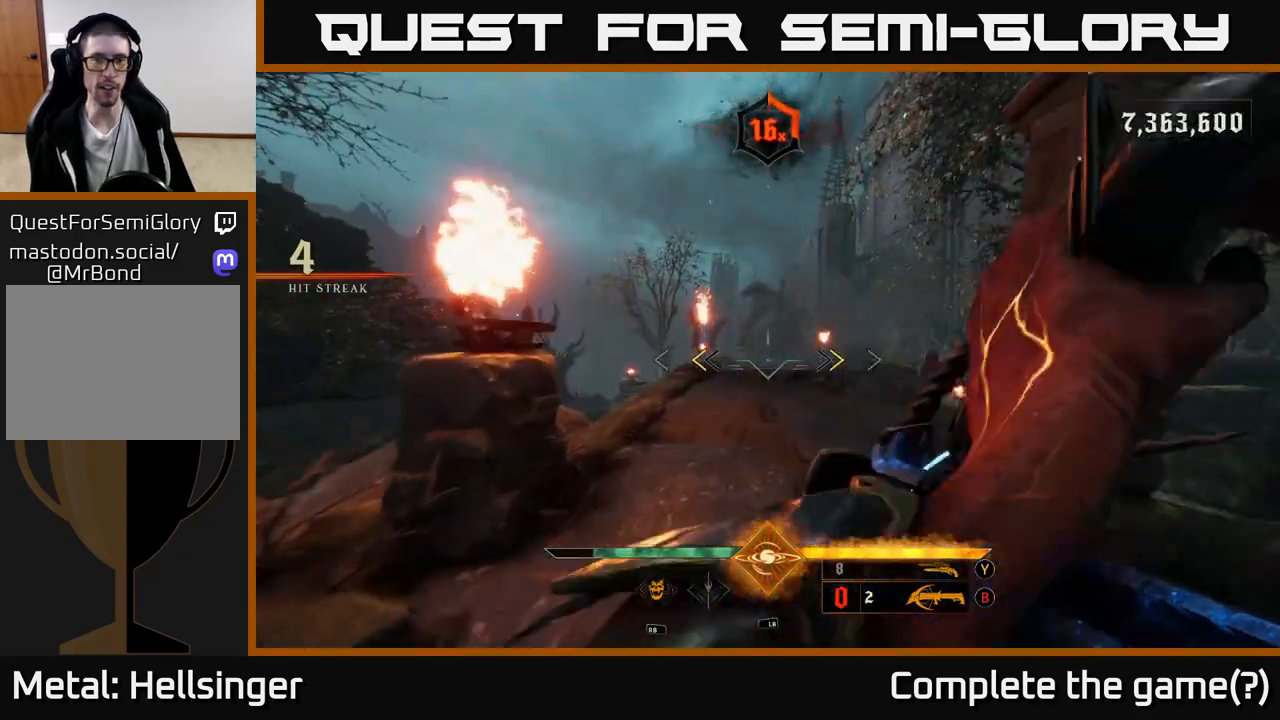
{"dt_ms": 500, "buttons": [], "left_stick": "center", "right_stick": "left", "events": [[167, "X", "down"], [217, "X", "up"], [367, "right_stick", "left"], [400, "left_stick", "center"]]}
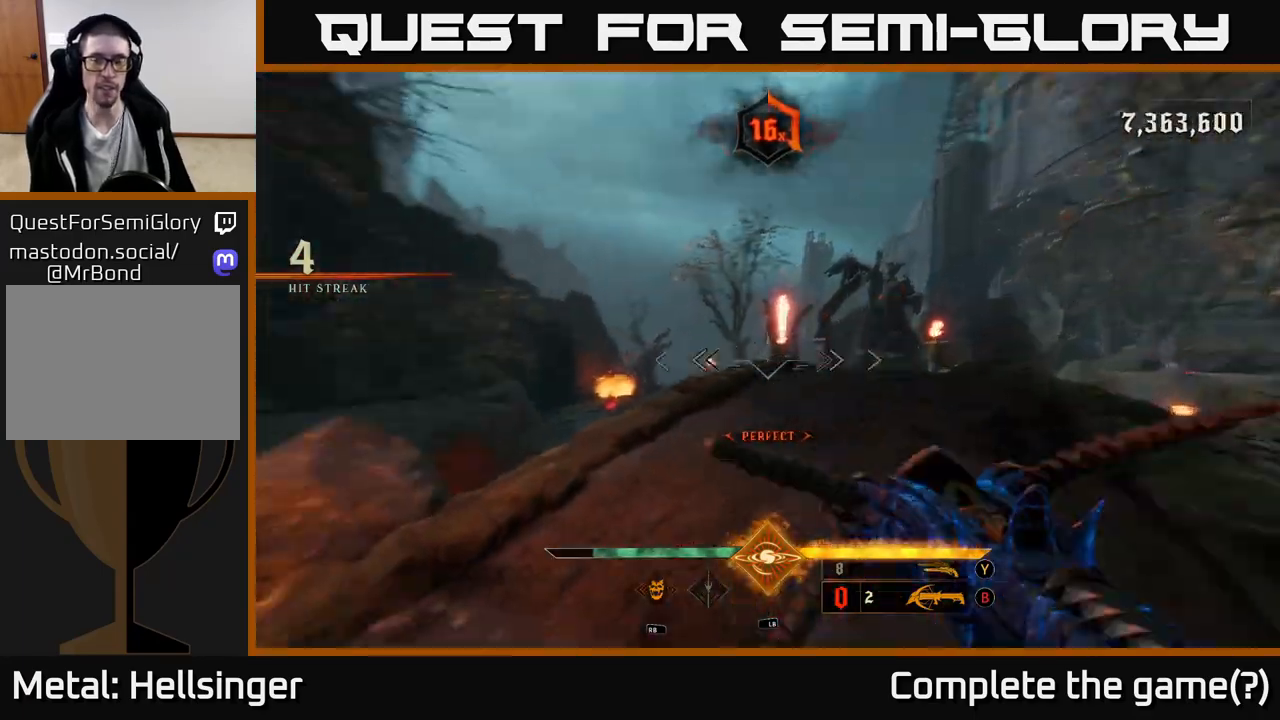
{"dt_ms": 500, "buttons": [], "left_stick": "left", "right_stick": "left", "events": [[50, "left_stick", "down-left"], [300, "left_stick", "left"]]}
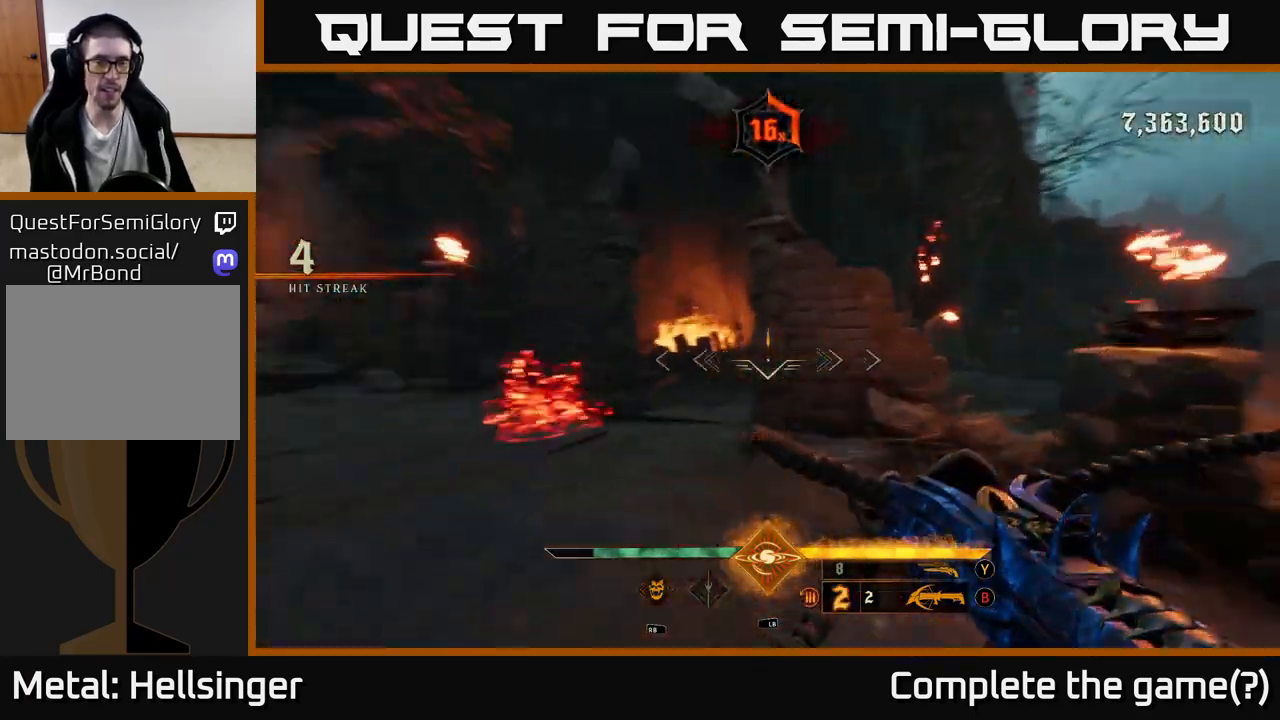
{"dt_ms": 500, "buttons": [], "left_stick": "down", "right_stick": "center", "events": [[117, "left_stick", "up-left"], [217, "left_stick", "up"], [317, "right_stick", "center"], [417, "left_stick", "right"], [483, "left_stick", "down"]]}
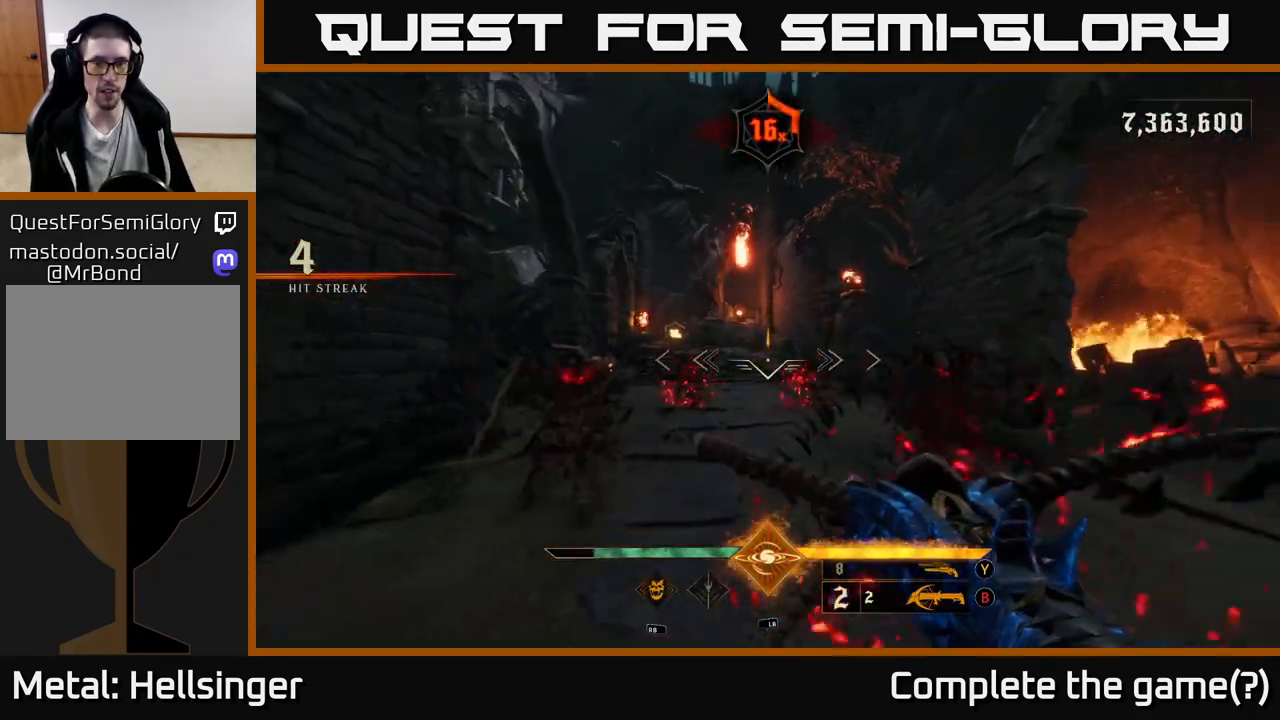
{"dt_ms": 500, "buttons": [], "left_stick": "down-right", "right_stick": "center", "events": [[100, "right_stick", "down"], [167, "R2", "down"], [250, "right_stick", "center"], [267, "R2", "up"], [300, "left_stick", "down-right"]]}
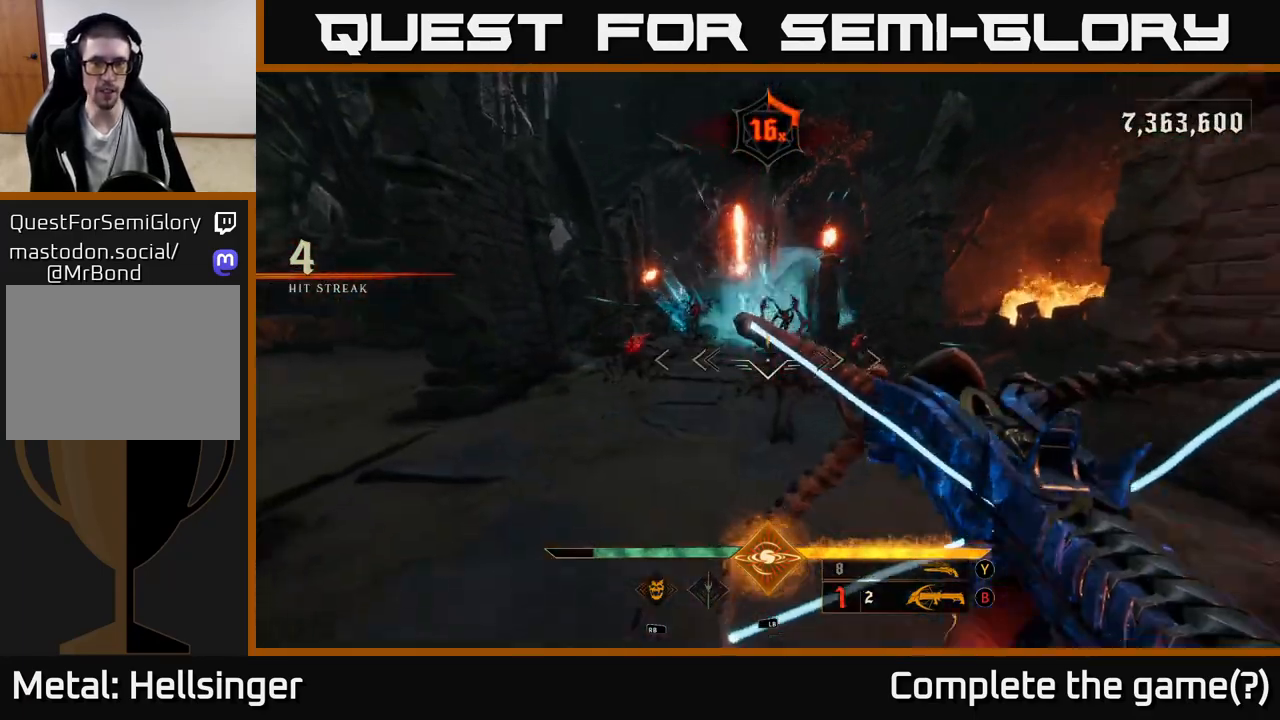
{"dt_ms": 500, "buttons": [], "left_stick": "down", "right_stick": "center", "events": [[17, "left_stick", "center"], [50, "right_stick", "down-left"], [133, "left_stick", "down"], [183, "R2", "down"], [183, "right_stick", "center"], [233, "R2", "up"]]}
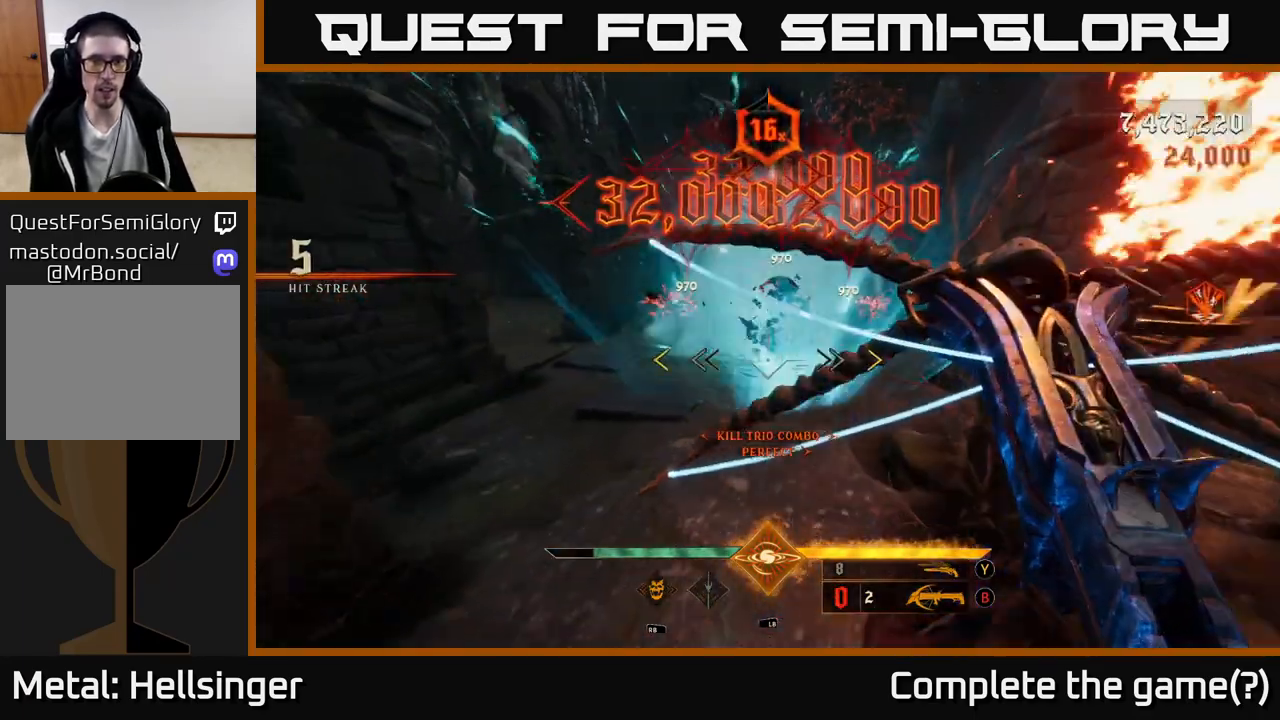
{"dt_ms": 500, "buttons": [], "left_stick": "up", "right_stick": "center", "events": [[50, "left_stick", "center"], [483, "left_stick", "up"]]}
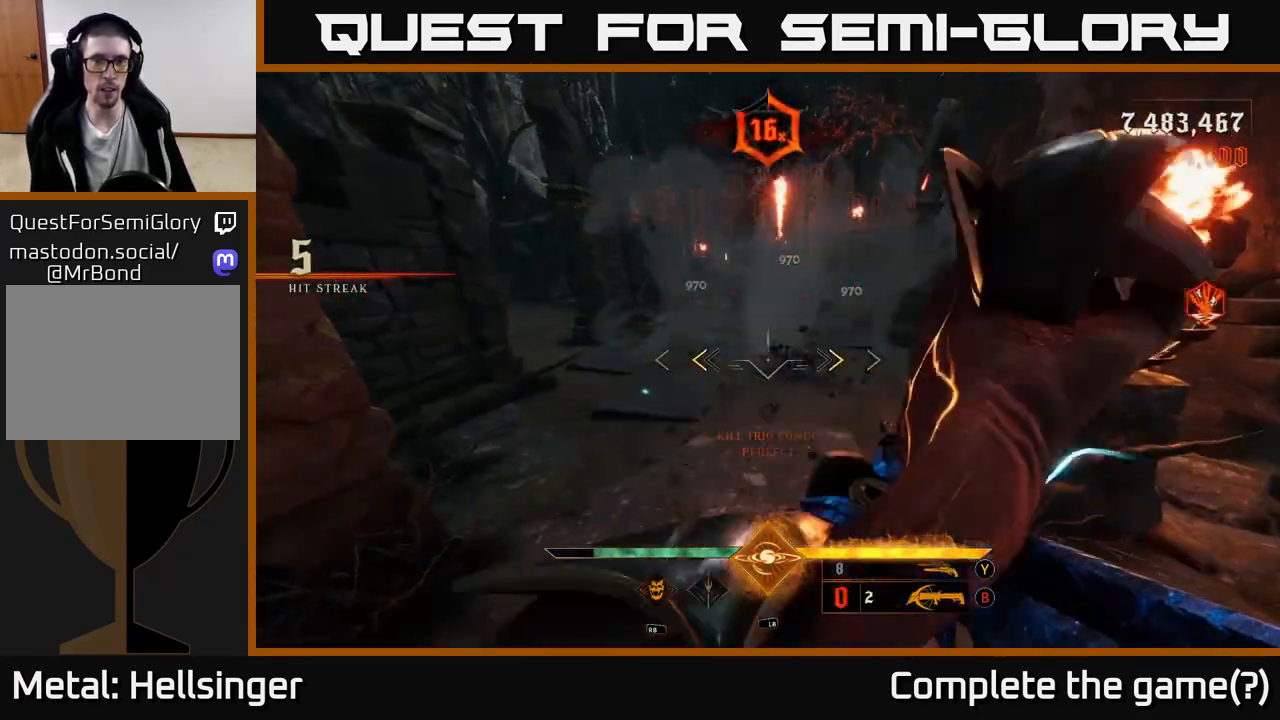
{"dt_ms": 500, "buttons": [], "left_stick": "up", "right_stick": "up", "events": [[167, "X", "down"], [233, "X", "up"], [433, "right_stick", "up"]]}
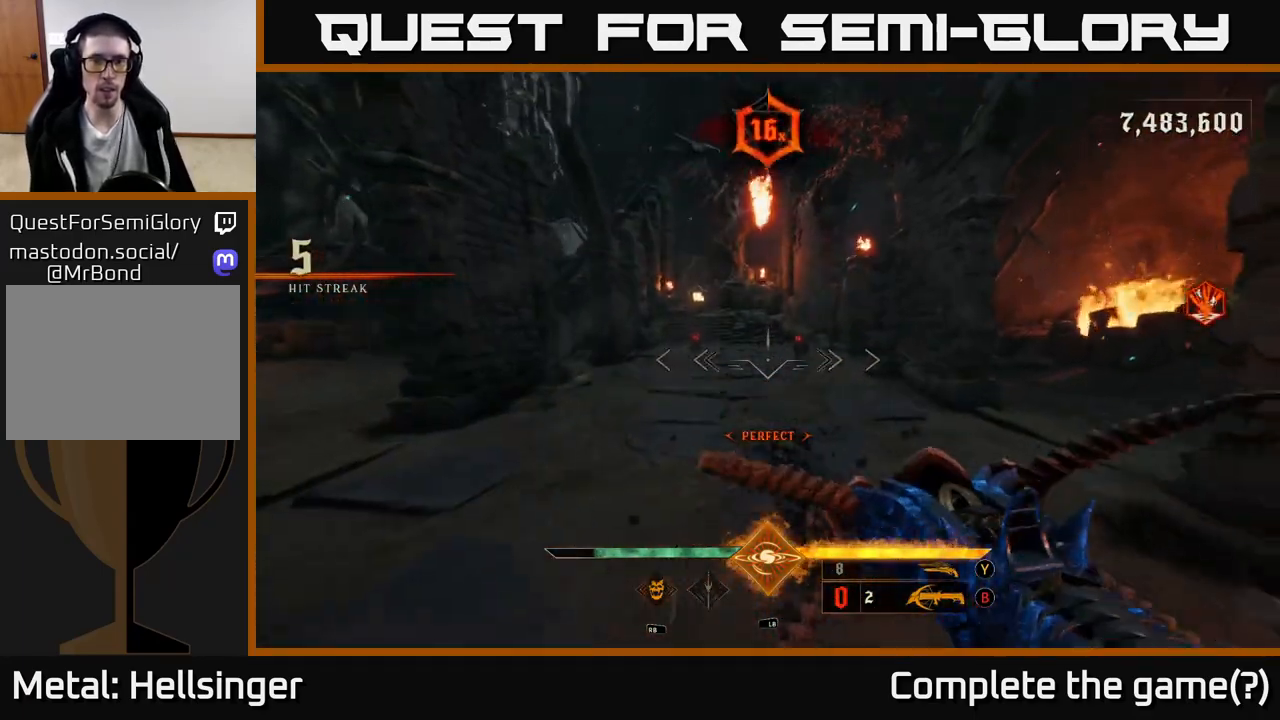
{"dt_ms": 500, "buttons": [], "left_stick": "left", "right_stick": "right", "events": [[17, "right_stick", "center"], [50, "left_stick", "center"], [150, "right_stick", "down"], [167, "R2", "down"], [167, "left_stick", "left"], [267, "R2", "up"], [267, "right_stick", "center"], [283, "left_stick", "up-left"], [417, "right_stick", "up-right"], [483, "left_stick", "left"], [500, "right_stick", "right"]]}
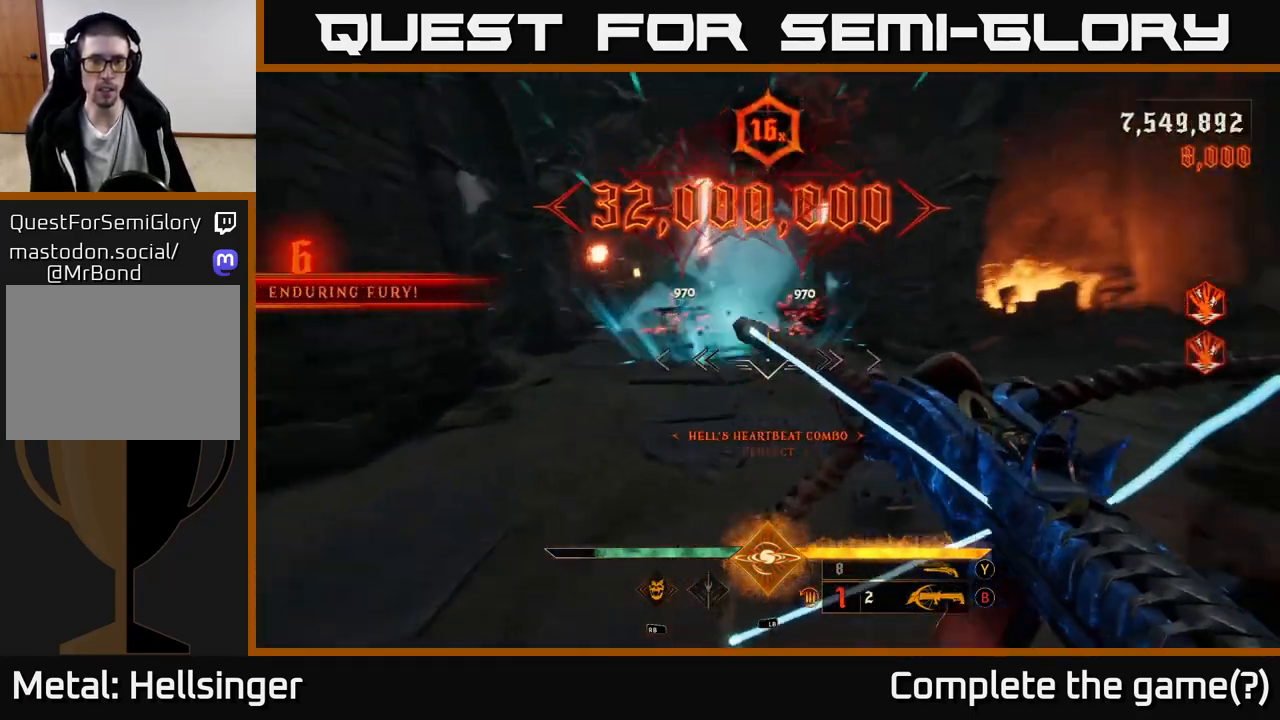
{"dt_ms": 500, "buttons": [], "left_stick": "left", "right_stick": "right", "events": [[117, "R2", "down"], [200, "R2", "up"]]}
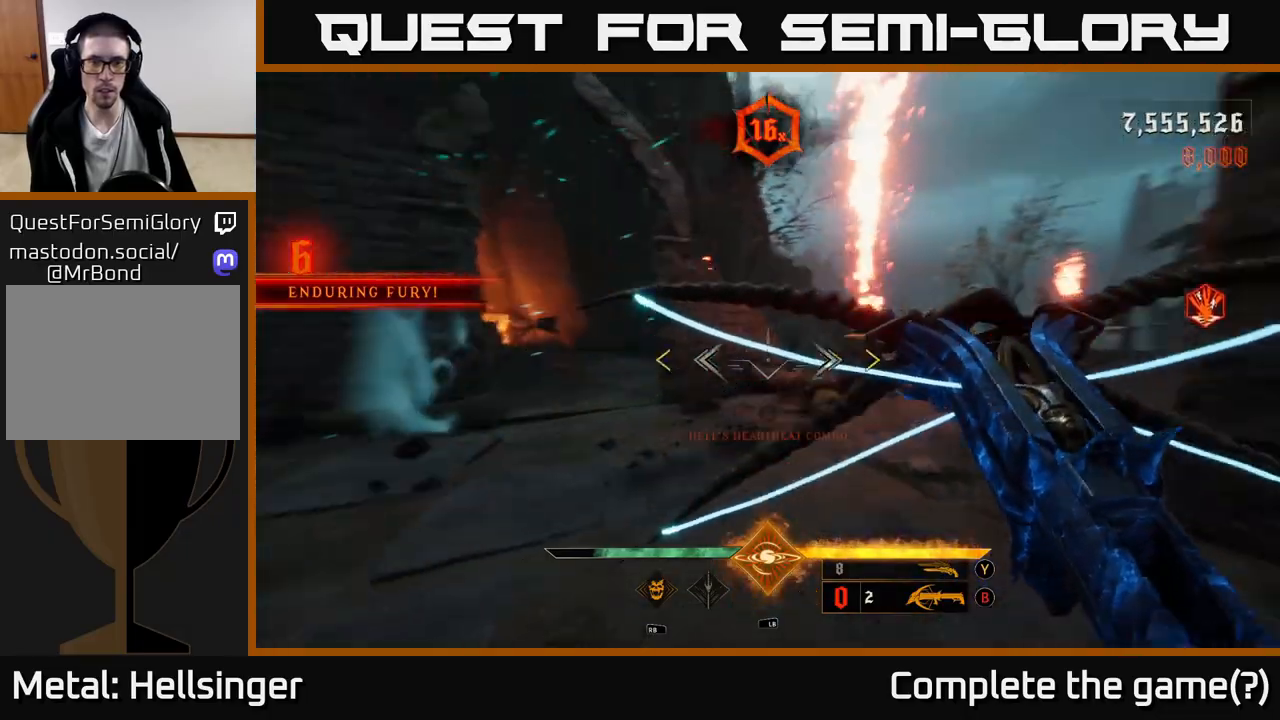
{"dt_ms": 500, "buttons": [], "left_stick": "left", "right_stick": "center", "events": [[433, "right_stick", "center"]]}
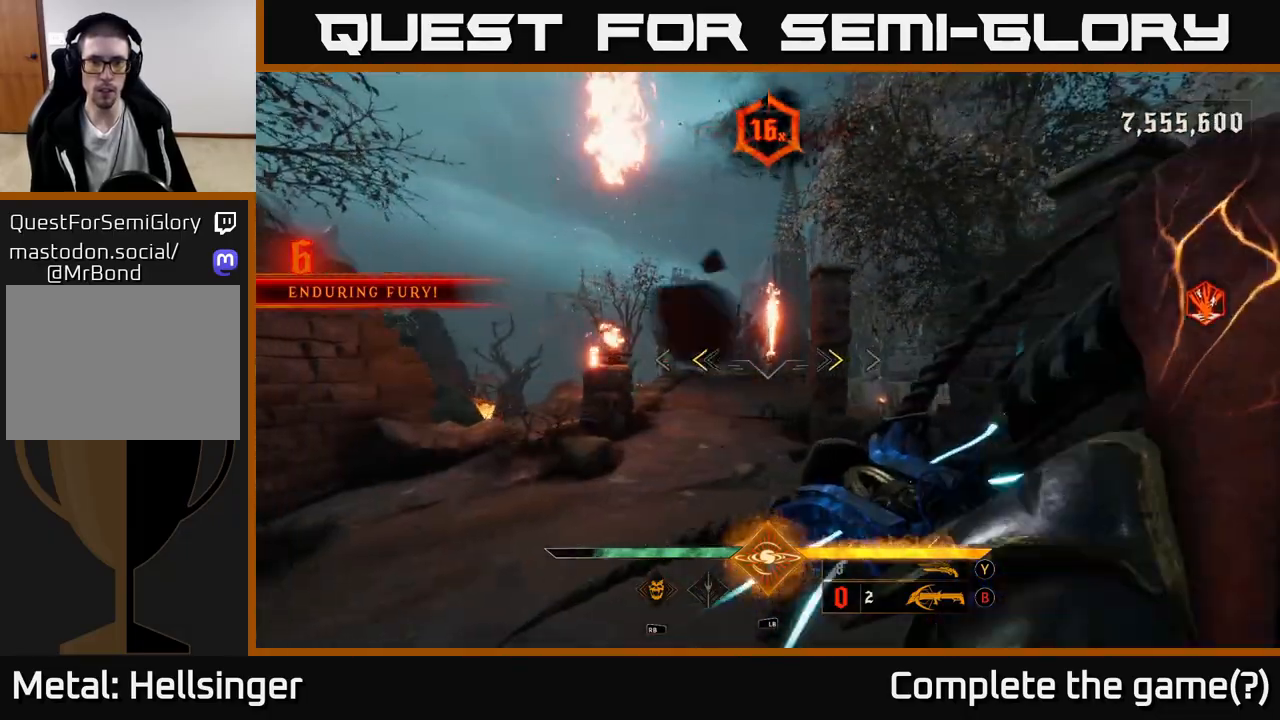
{"dt_ms": 500, "buttons": [], "left_stick": "left", "right_stick": "right", "events": [[100, "X", "down"], [150, "left_stick", "center"], [200, "X", "up"], [300, "left_stick", "up"], [400, "right_stick", "right"], [483, "left_stick", "left"]]}
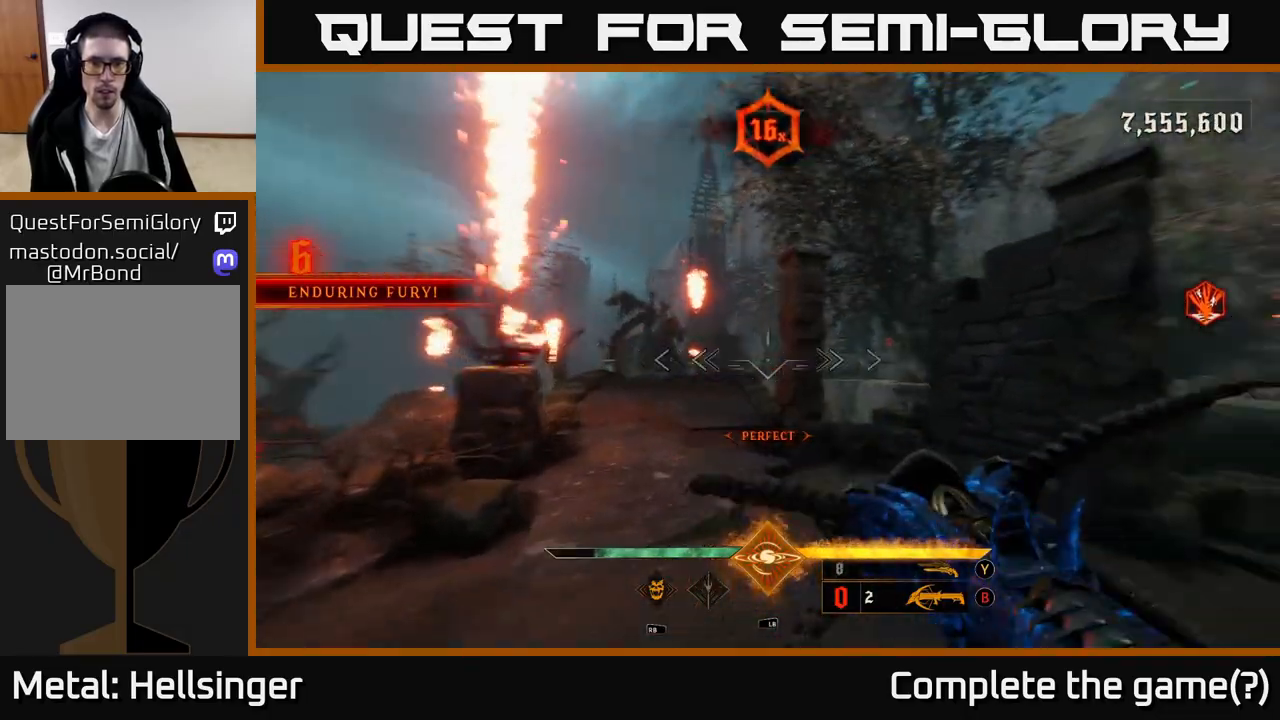
{"dt_ms": 1000, "buttons": [], "left_stick": "left", "right_stick": "right", "events": [[17, "left_stick", "down-left"], [267, "left_stick", "down"], [267, "right_stick", "down-right"], [500, "right_stick", "center"], [617, "R2", "down"], [650, "left_stick", "up"], [650, "right_stick", "up"], [700, "right_stick", "center"], [733, "R2", "up"], [733, "left_stick", "up-left"], [833, "right_stick", "up-right"], [933, "right_stick", "right"], [950, "left_stick", "left"]]}